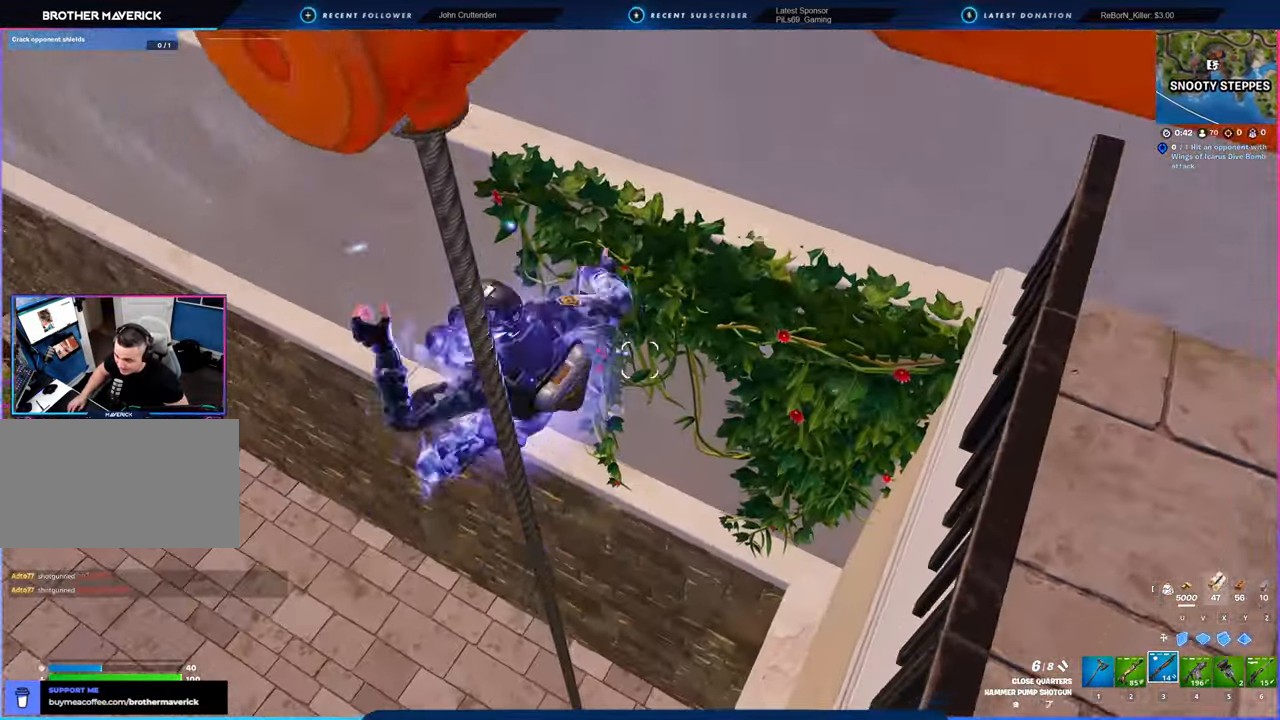
Gameplay with keyboard and mouse; each line is a JSON object with the keys and mouse buttons held at the frame after it. "events" lists presses ("down") and releases ("up") of "1", "2", "3", "4", "5", "6", "a", "alt", "c", "caps_lock", "ctrl", "d", "e", "f", "g", "n", "p", "q", "r", "s", "shift", "space", "t", "tab", "u", "v", "w", "x", "y", "z", "mouse_left", "mouse_wheel" and "mouse_right" between this image and that frame as [ms after this image, input, new state], when the widget could be followed in between. "mouse_left", "mouse_wheel", "mouse_right" = the "left", "wheel", "right" buttons of the "mouse" list. No other keys are recorded. "wheel" means that the mouse wheel is clicked or scrolled. "mouse_move" is the direction in which the mouse moves at that frame (one of eight, or "still"), when it could be read.
{"keys": ["w"], "mouse": [], "mouse_move": "left", "events": []}
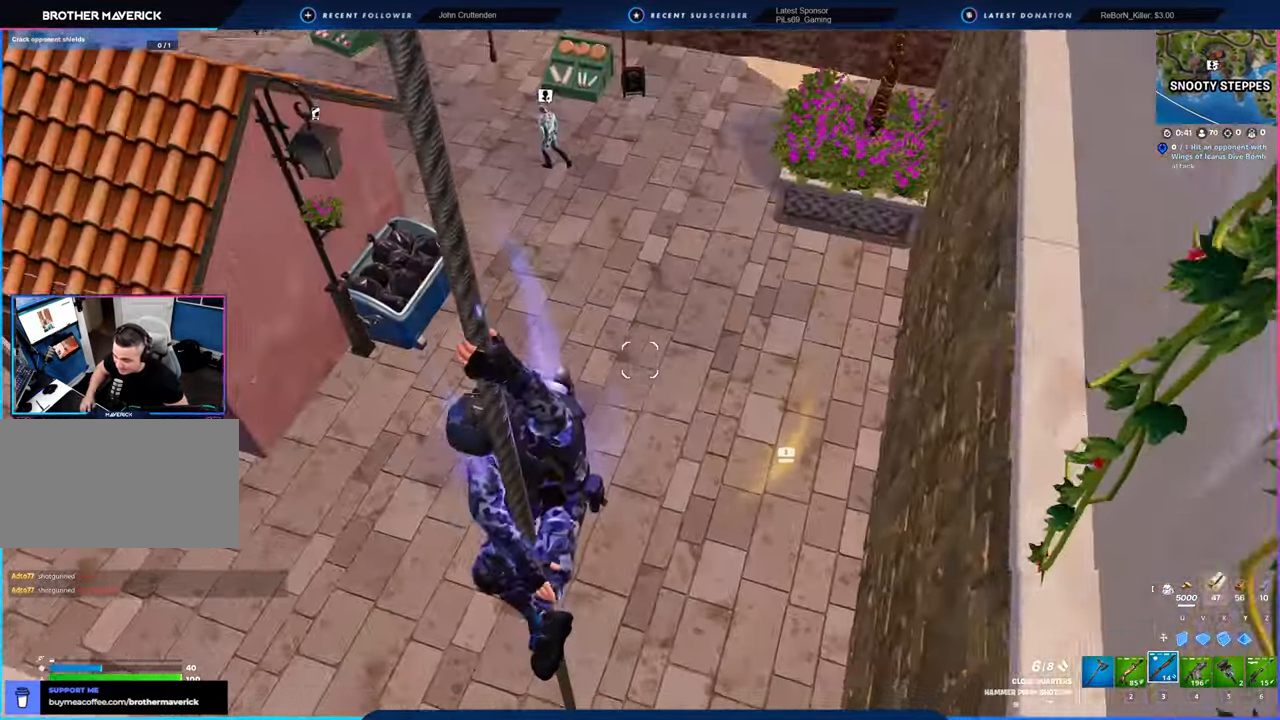
{"keys": ["w"], "mouse": [], "mouse_move": "up", "events": []}
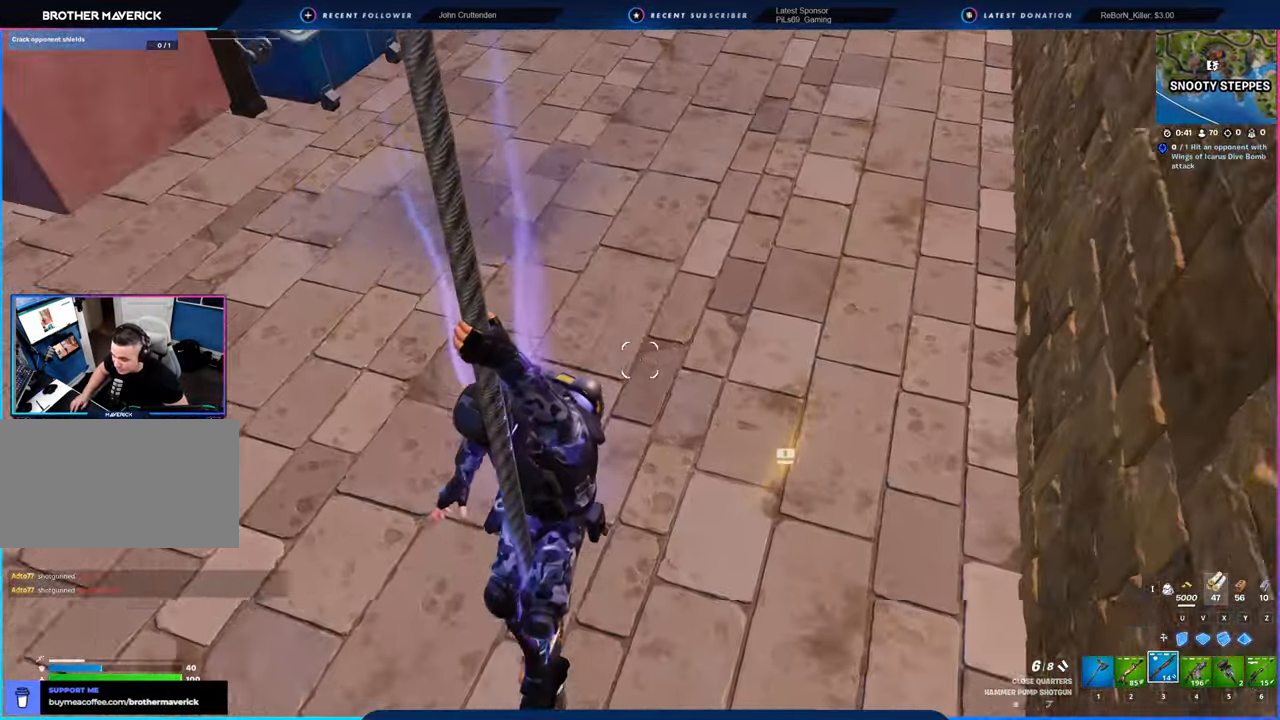
{"keys": ["w"], "mouse": [], "mouse_move": "up", "events": []}
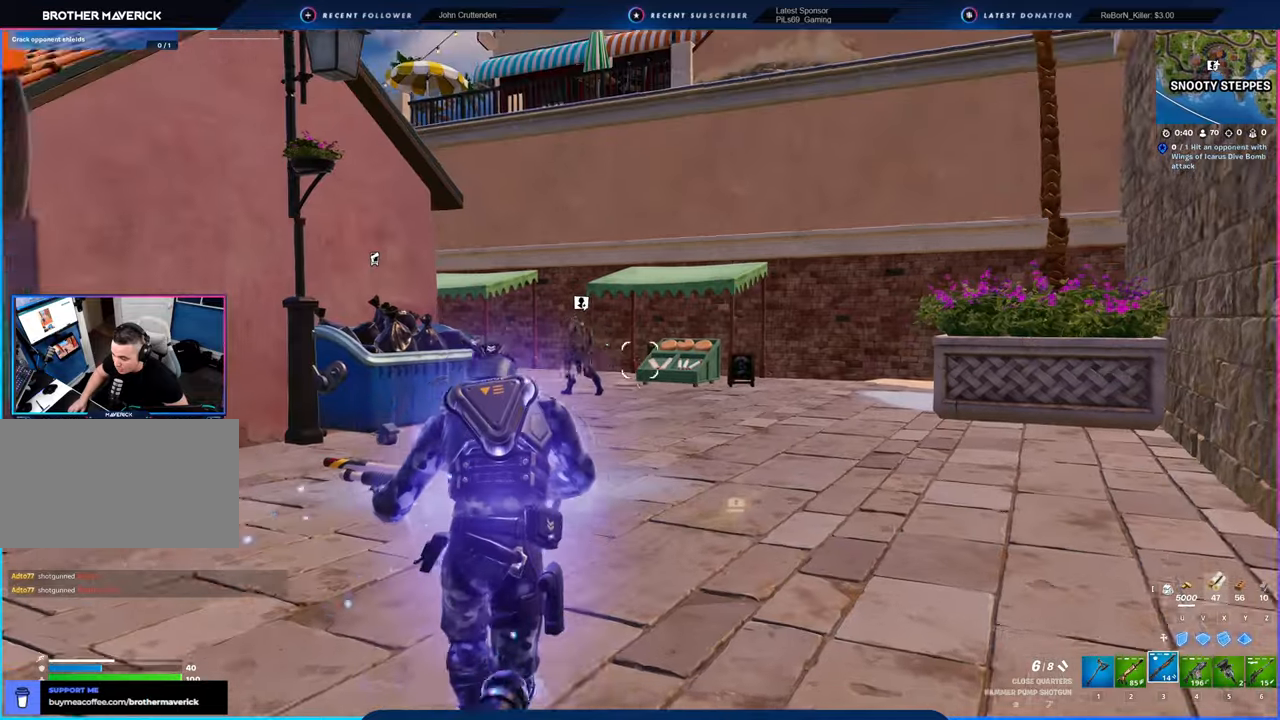
{"keys": ["w"], "mouse": [], "mouse_move": "still", "events": [[66, "shift", "down"], [150, "shift", "up"]]}
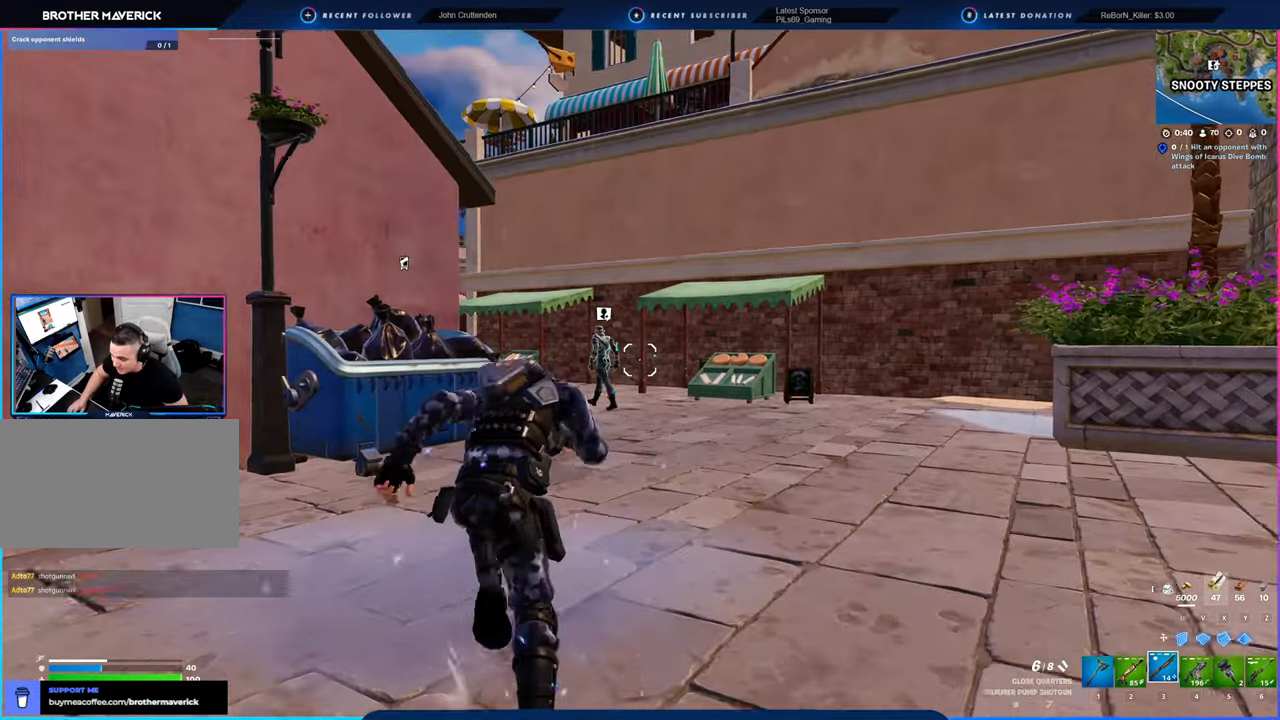
{"keys": ["w"], "mouse": [], "mouse_move": "still", "events": []}
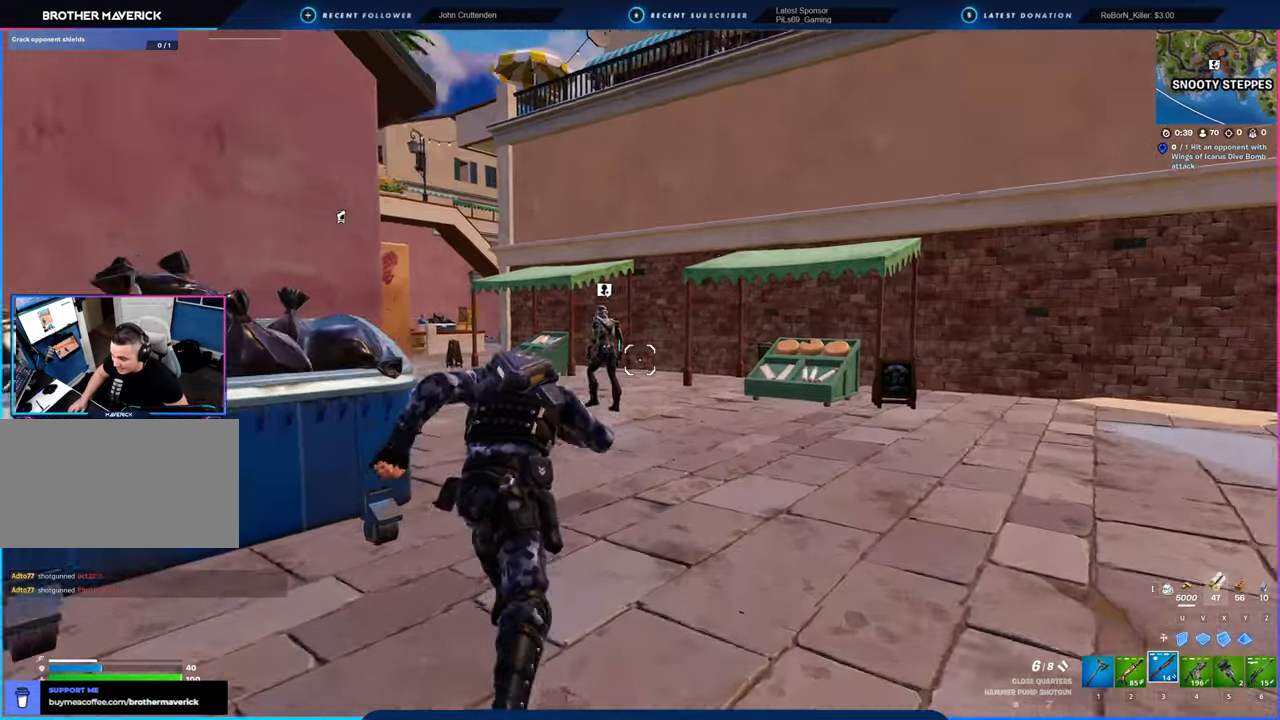
{"keys": ["w"], "mouse": [], "mouse_move": "still", "events": [[250, "d", "down"], [466, "d", "up"]]}
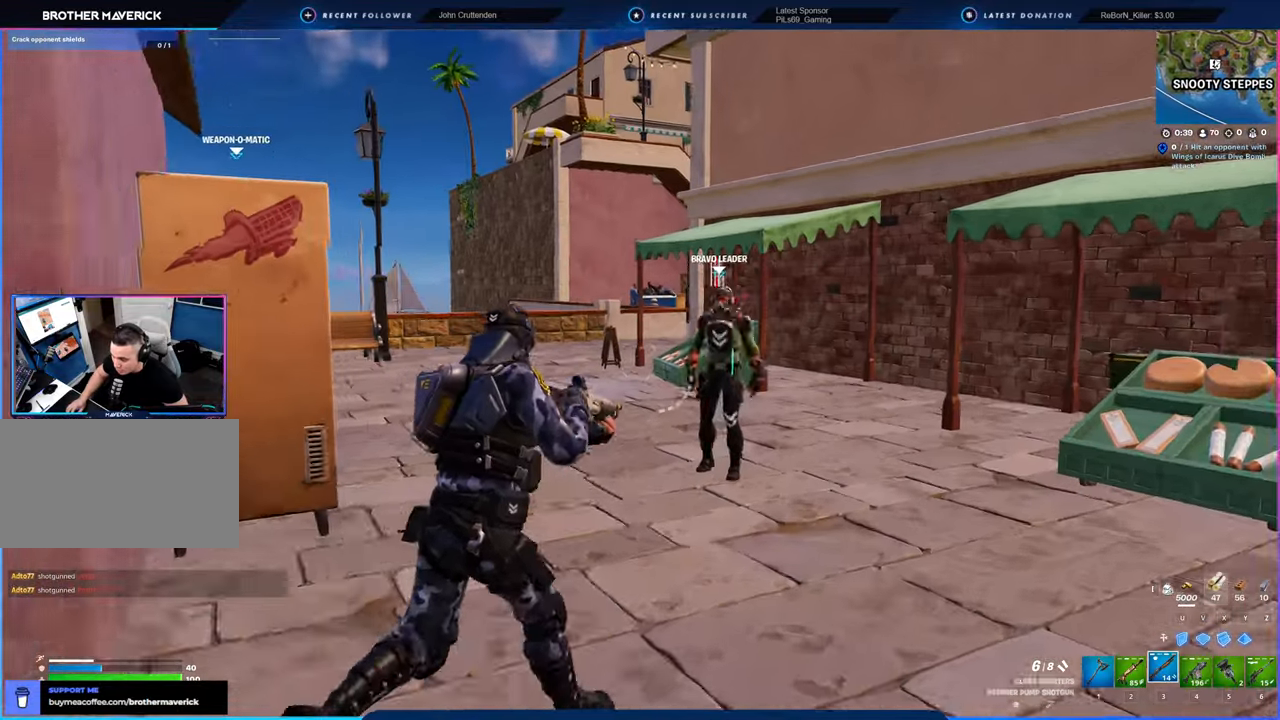
{"keys": ["w"], "mouse": [], "mouse_move": "still", "events": []}
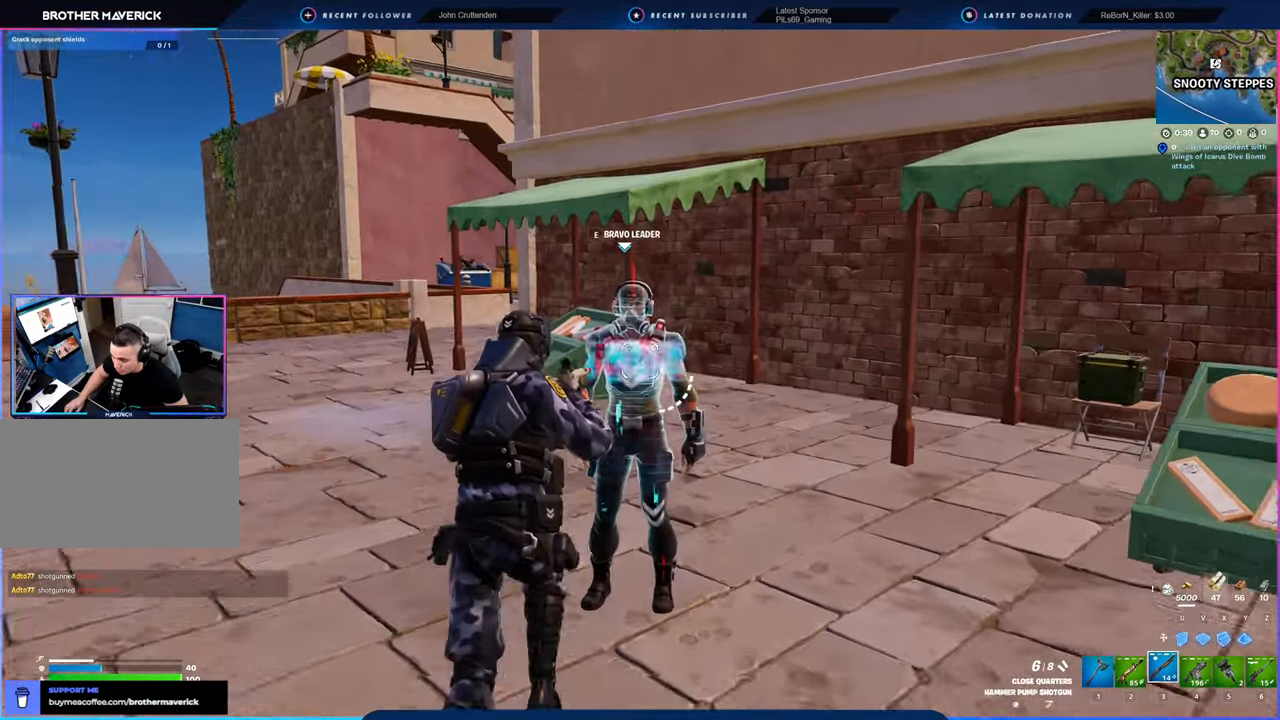
{"keys": [], "mouse": [], "mouse_move": "right", "events": [[33, "e", "down"], [33, "shift", "down"], [133, "e", "up"], [133, "shift", "up"], [133, "w", "up"]]}
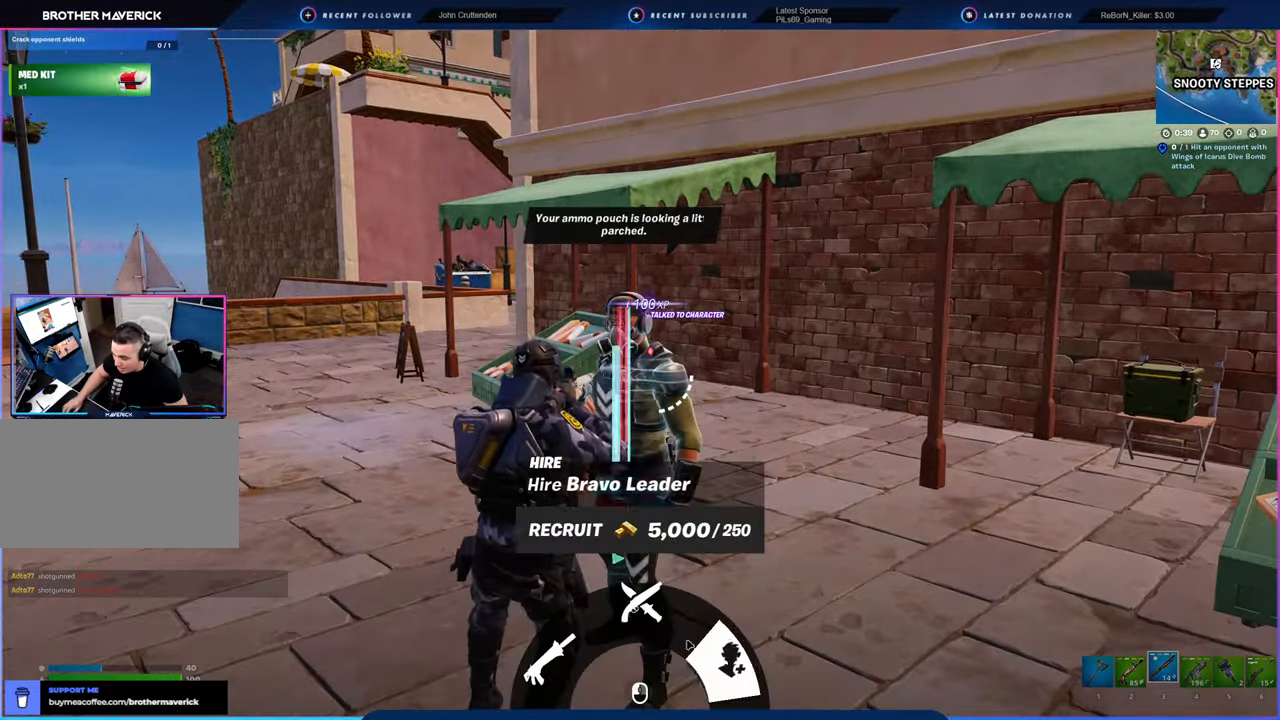
{"keys": [], "mouse": [], "mouse_move": "still", "events": [[383, "mouse_left", "down"], [466, "mouse_left", "up"]]}
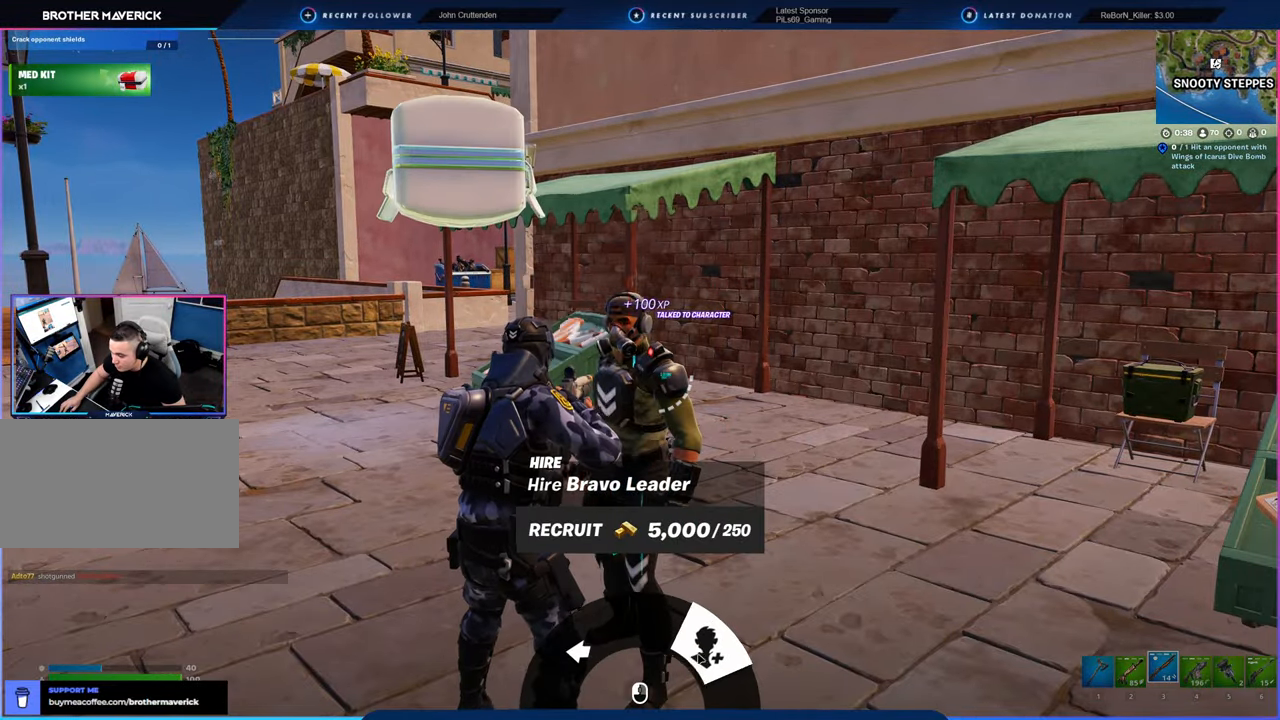
{"keys": [], "mouse": [], "mouse_move": "still", "events": [[250, "mouse_left", "down"], [300, "mouse_left", "up"]]}
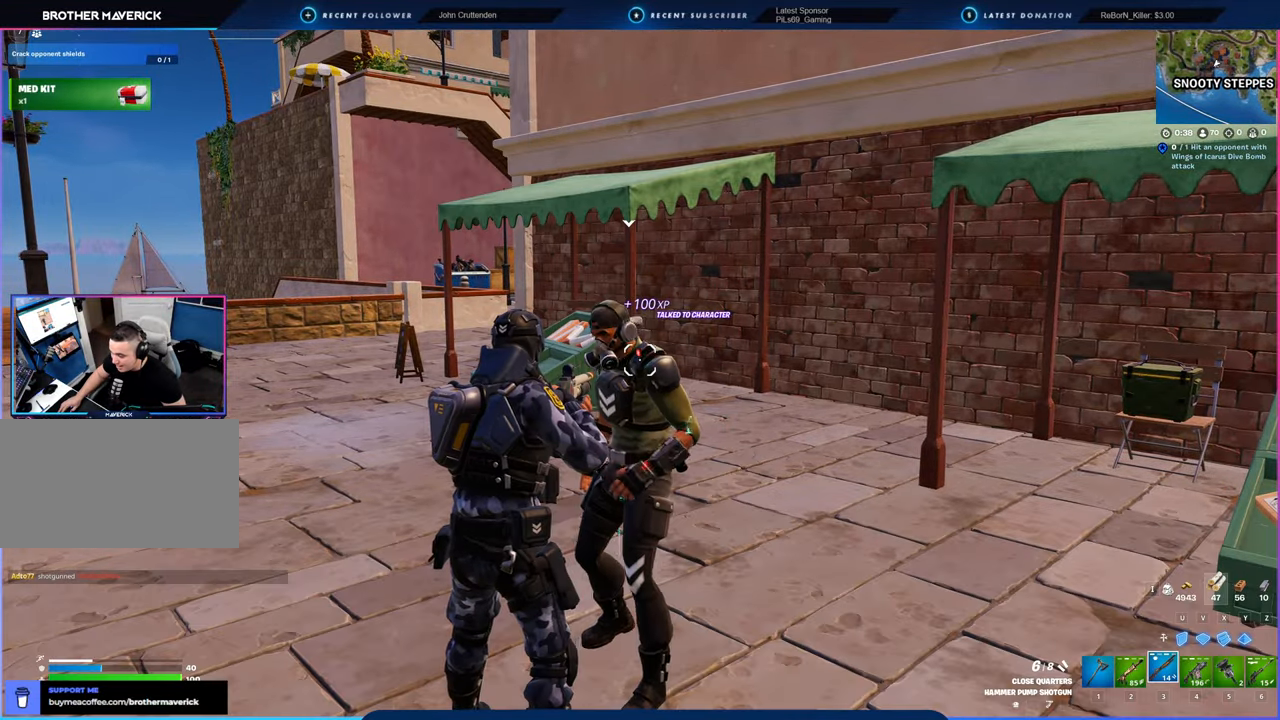
{"keys": ["a"], "mouse": [], "mouse_move": "left", "events": [[333, "a", "down"]]}
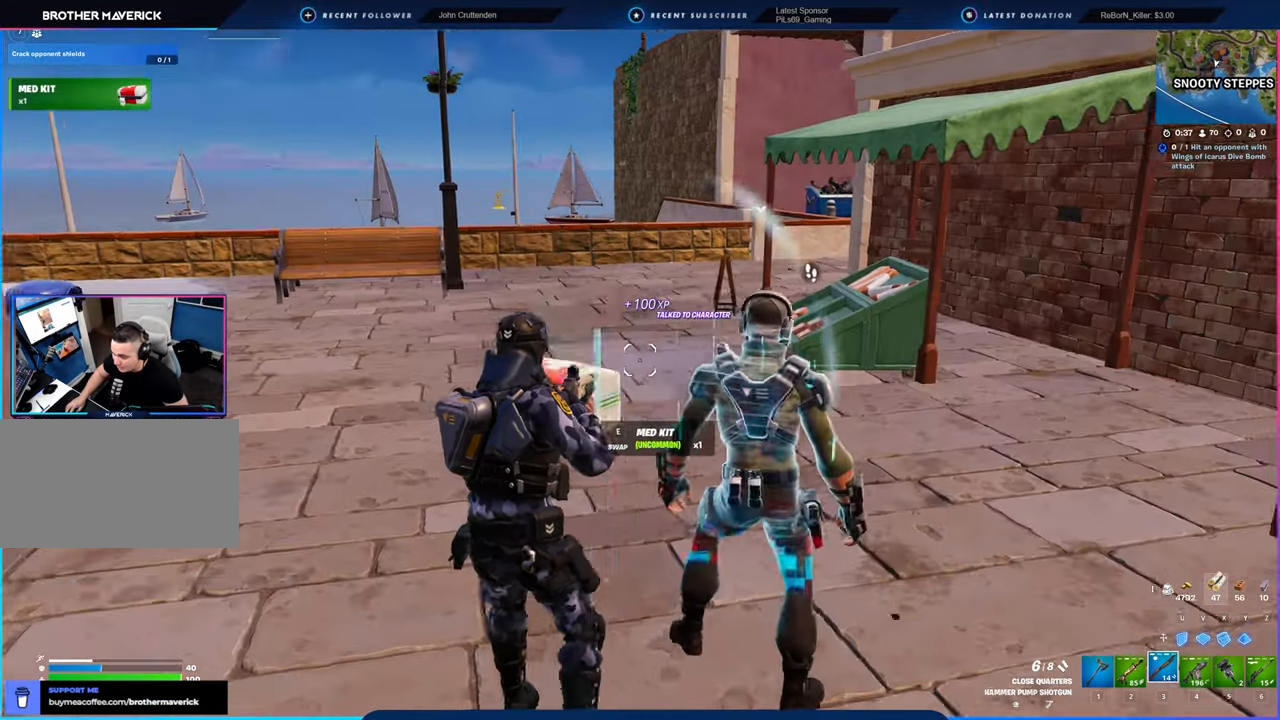
{"keys": ["a", "space", "w"], "mouse": [], "mouse_move": "still", "events": [[200, "w", "down"], [483, "space", "down"]]}
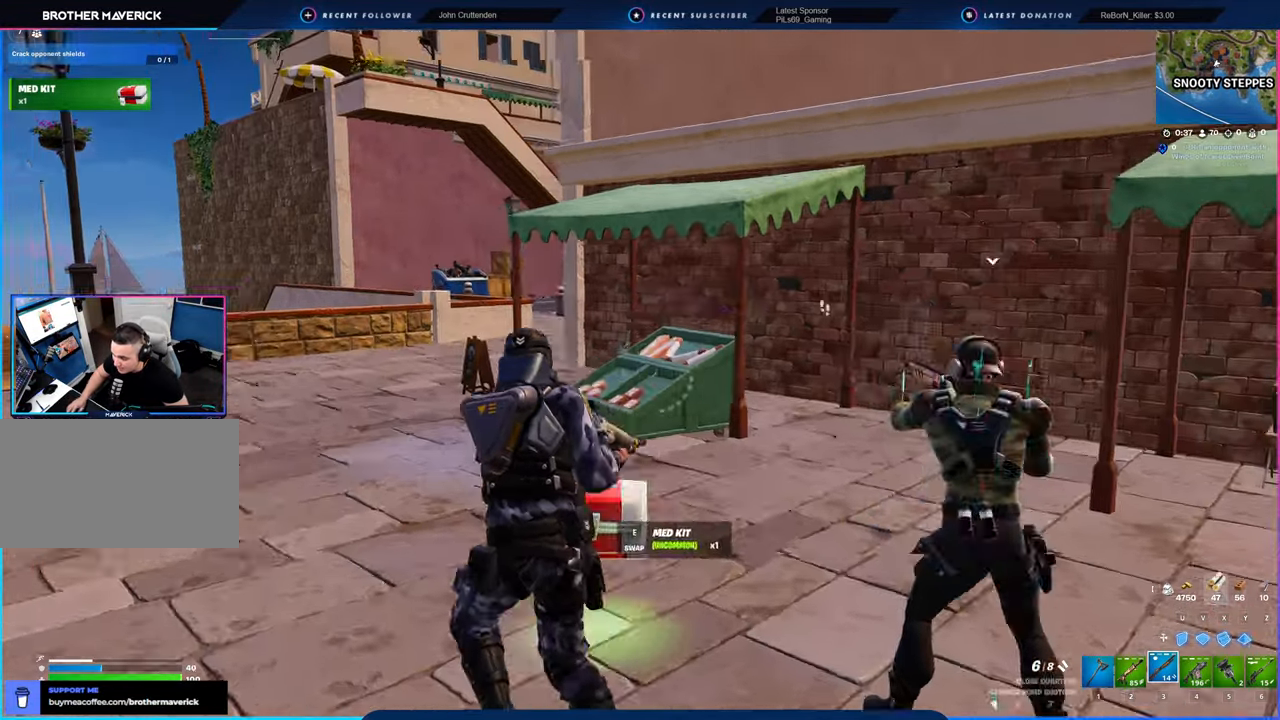
{"keys": ["w"], "mouse": [], "mouse_move": "still", "events": [[133, "space", "up"], [216, "2", "down"], [266, "a", "up"], [316, "2", "up"]]}
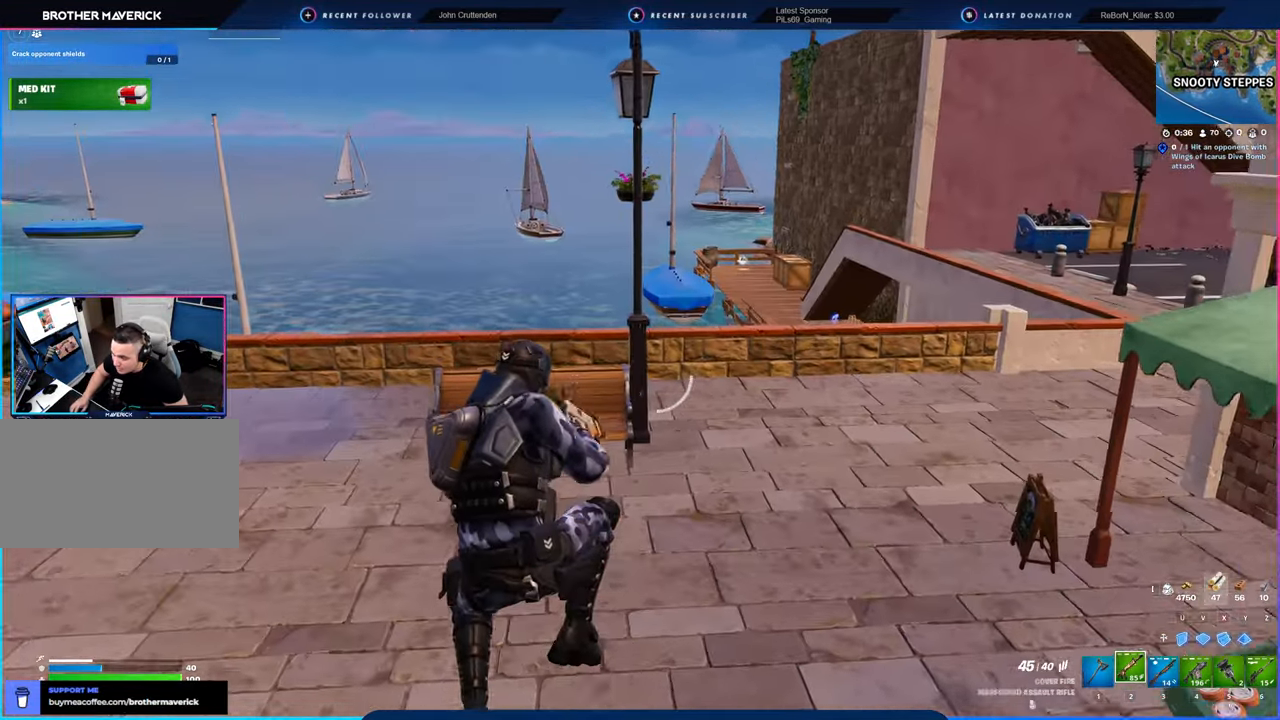
{"keys": ["shift", "w"], "mouse": [], "mouse_move": "still", "events": [[416, "shift", "down"]]}
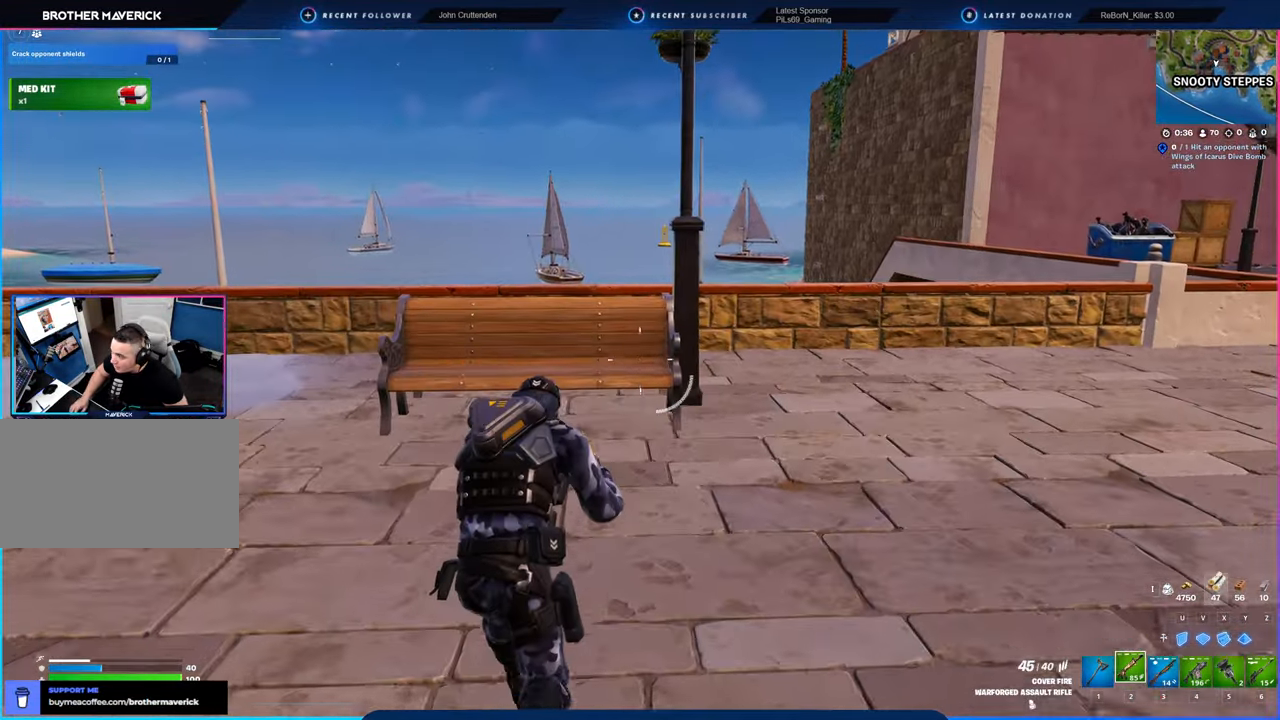
{"keys": ["w"], "mouse": [], "mouse_move": "still", "events": [[16, "shift", "up"]]}
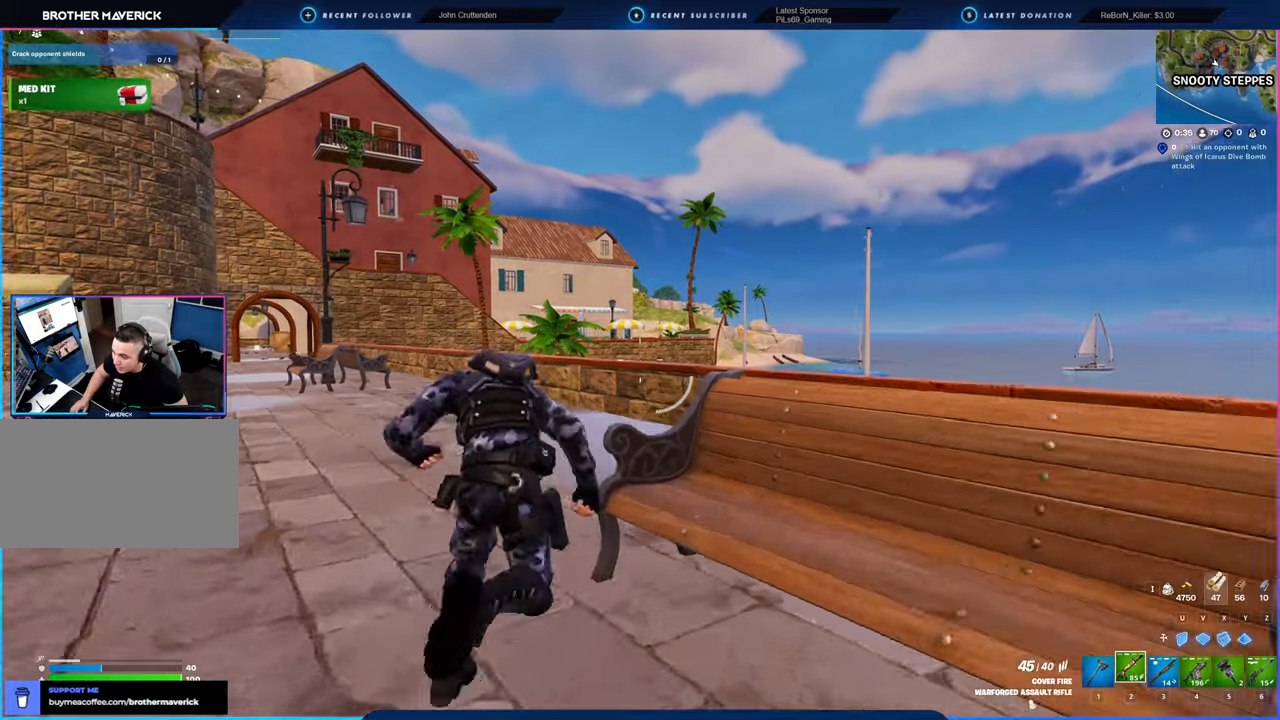
{"keys": ["w"], "mouse": [], "mouse_move": "right", "events": [[166, "a", "down"], [366, "a", "up"]]}
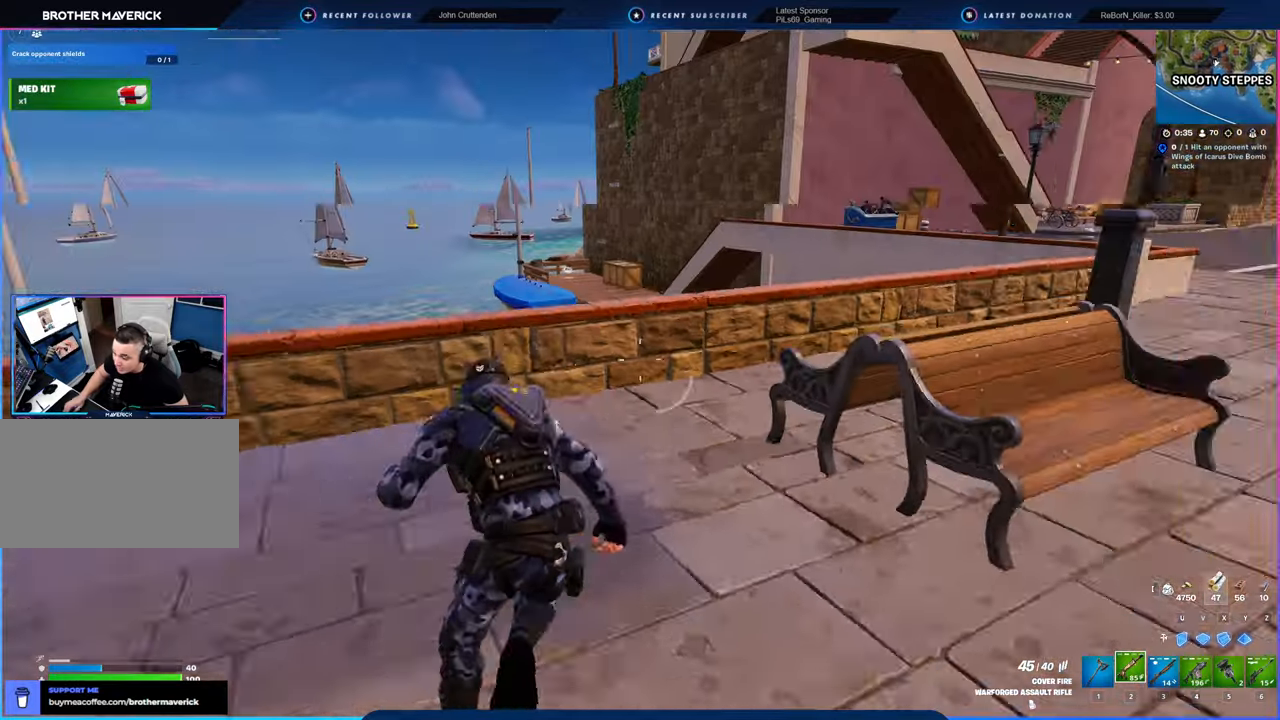
{"keys": ["d", "w"], "mouse": [], "mouse_move": "still", "events": [[200, "space", "down"], [333, "space", "up"], [383, "d", "down"]]}
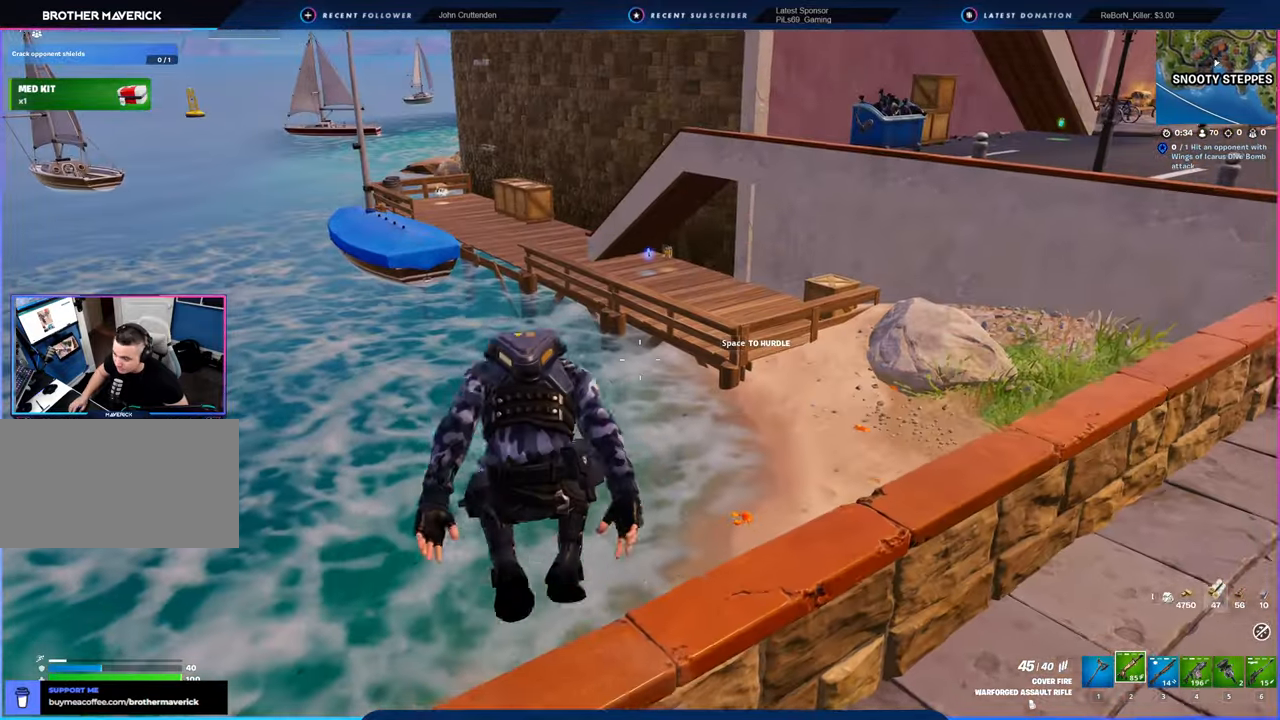
{"keys": ["w"], "mouse": [], "mouse_move": "still", "events": [[250, "d", "up"]]}
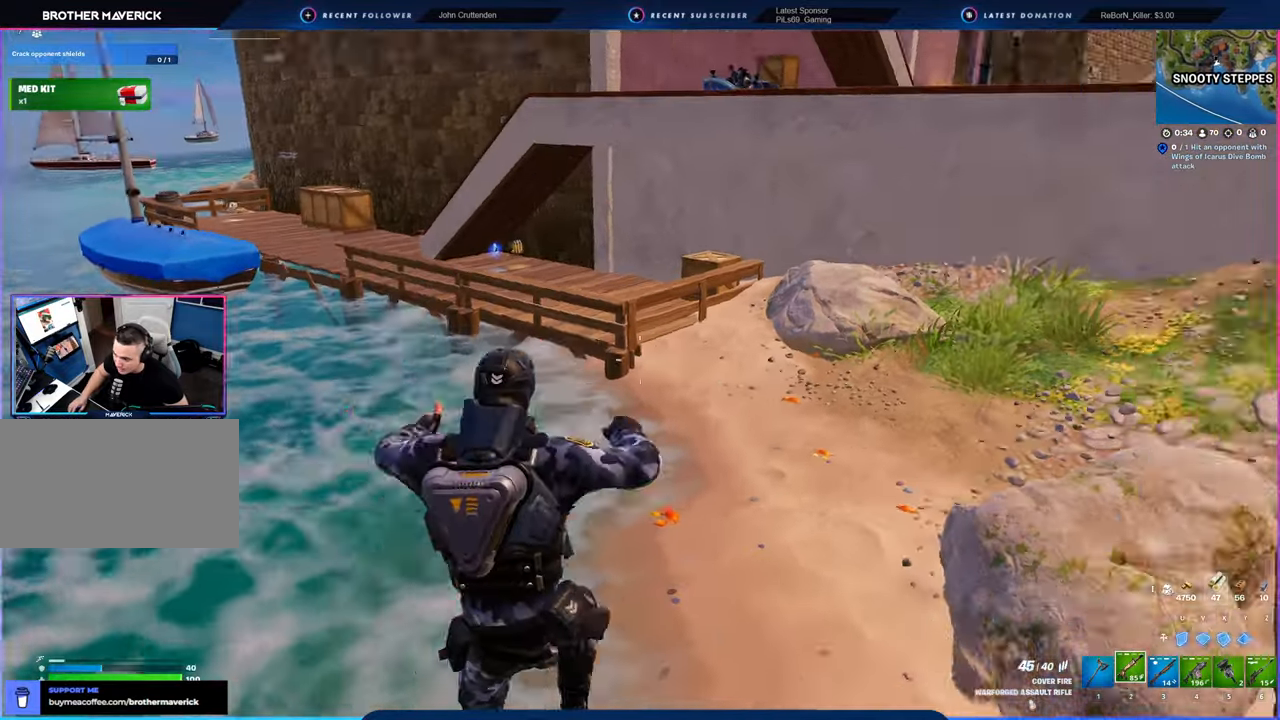
{"keys": ["w"], "mouse": [], "mouse_move": "right", "events": []}
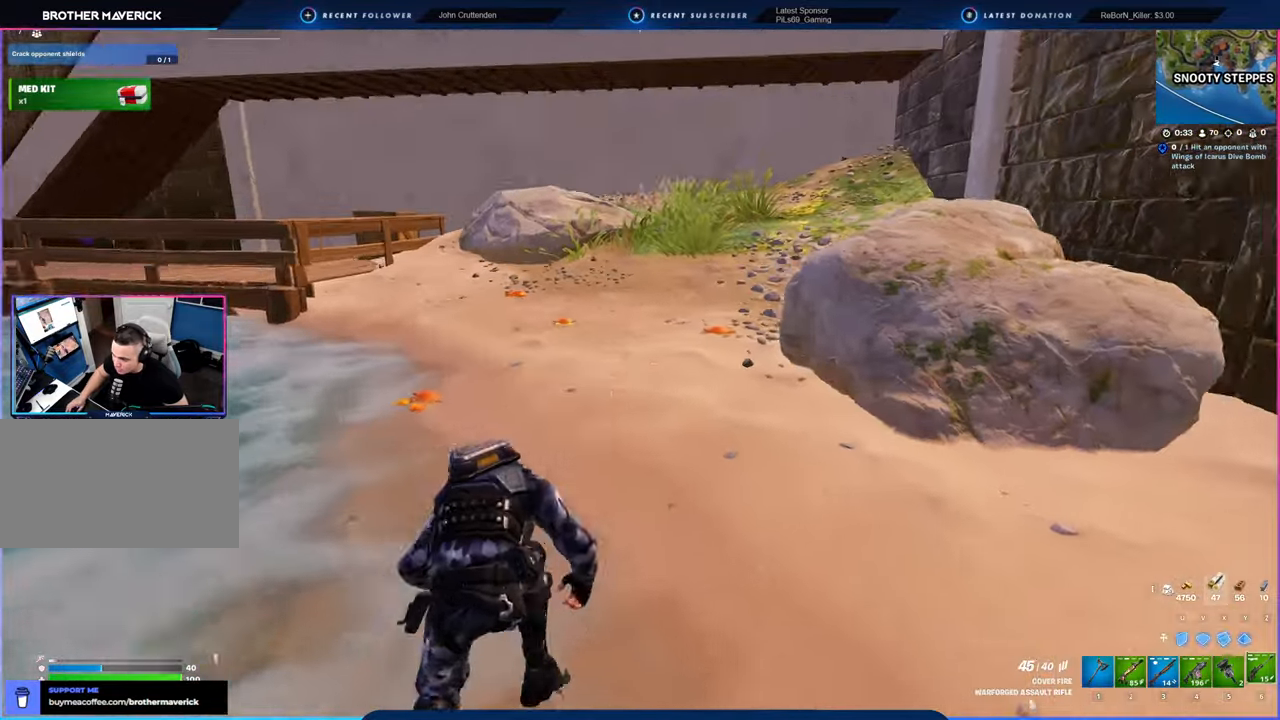
{"keys": ["a", "w"], "mouse": ["left"], "mouse_move": "right", "events": [[233, "1", "down"], [283, "1", "up"], [283, "a", "down"], [283, "mouse_left", "down"], [283, "w", "up"], [483, "w", "down"]]}
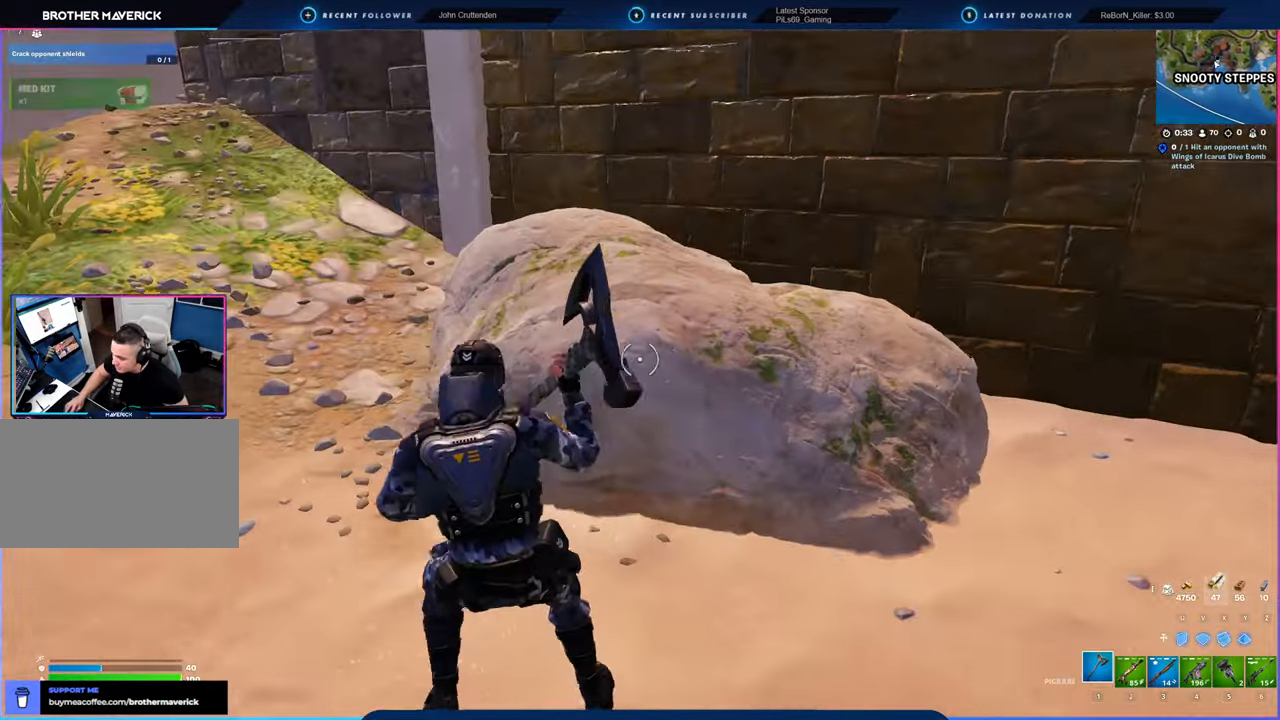
{"keys": ["d"], "mouse": ["left"], "mouse_move": "right", "events": [[100, "a", "up"], [250, "a", "down"], [350, "w", "up"], [433, "a", "up"], [433, "d", "down"]]}
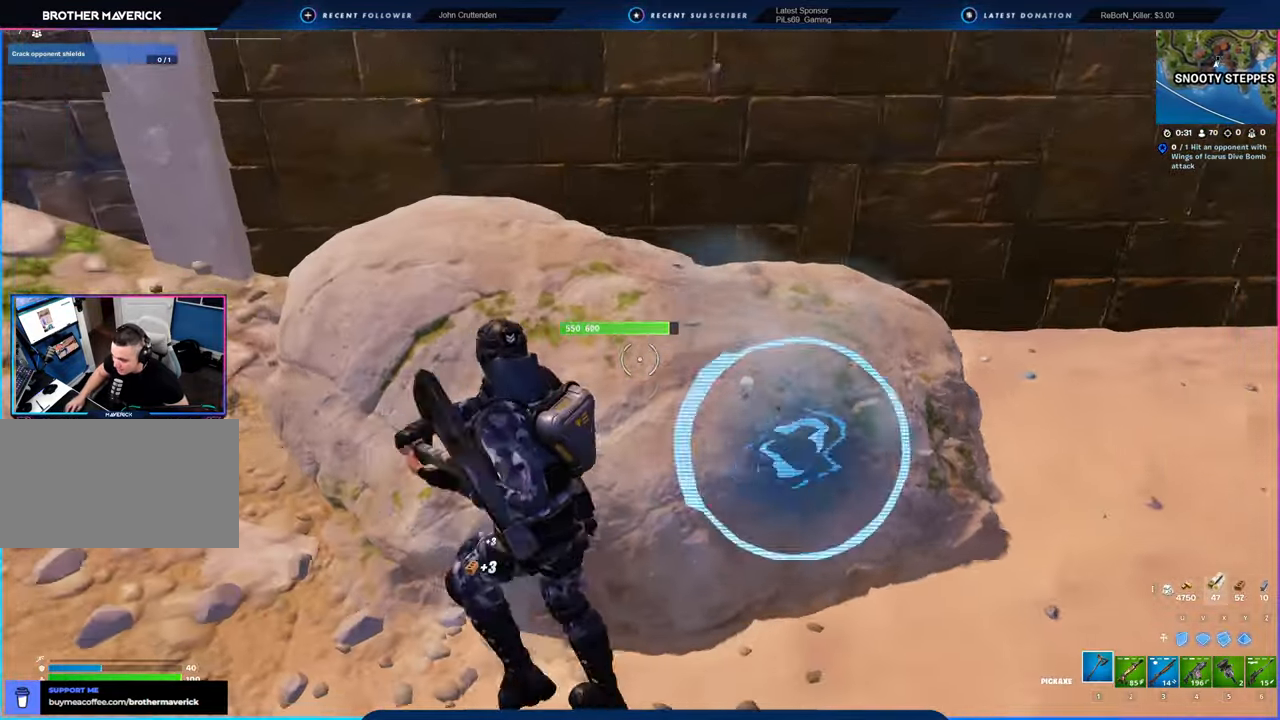
{"keys": ["a"], "mouse": ["left"], "mouse_move": "left", "events": [[133, "s", "down"], [350, "a", "down"], [400, "s", "up"], [450, "d", "up"]]}
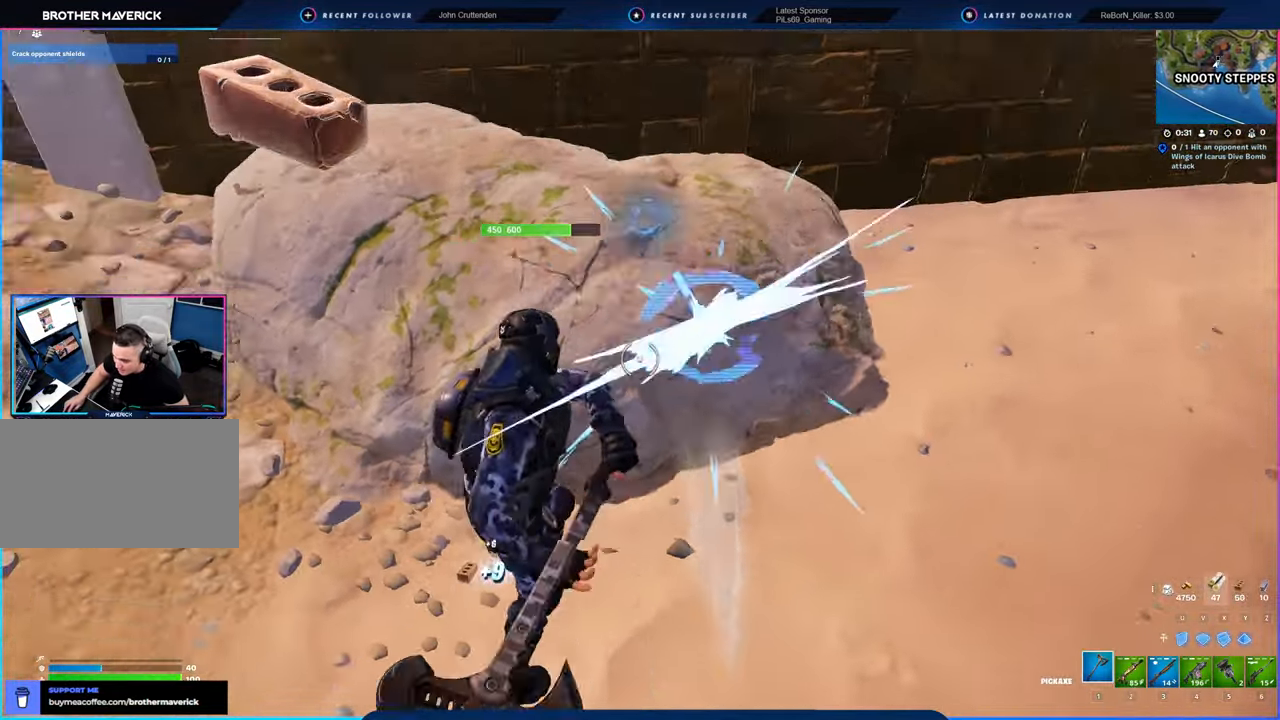
{"keys": ["a"], "mouse": ["left"], "mouse_move": "up-left", "events": [[50, "w", "down"], [133, "a", "up"], [133, "d", "down"], [333, "a", "down"], [433, "d", "up"], [466, "w", "up"]]}
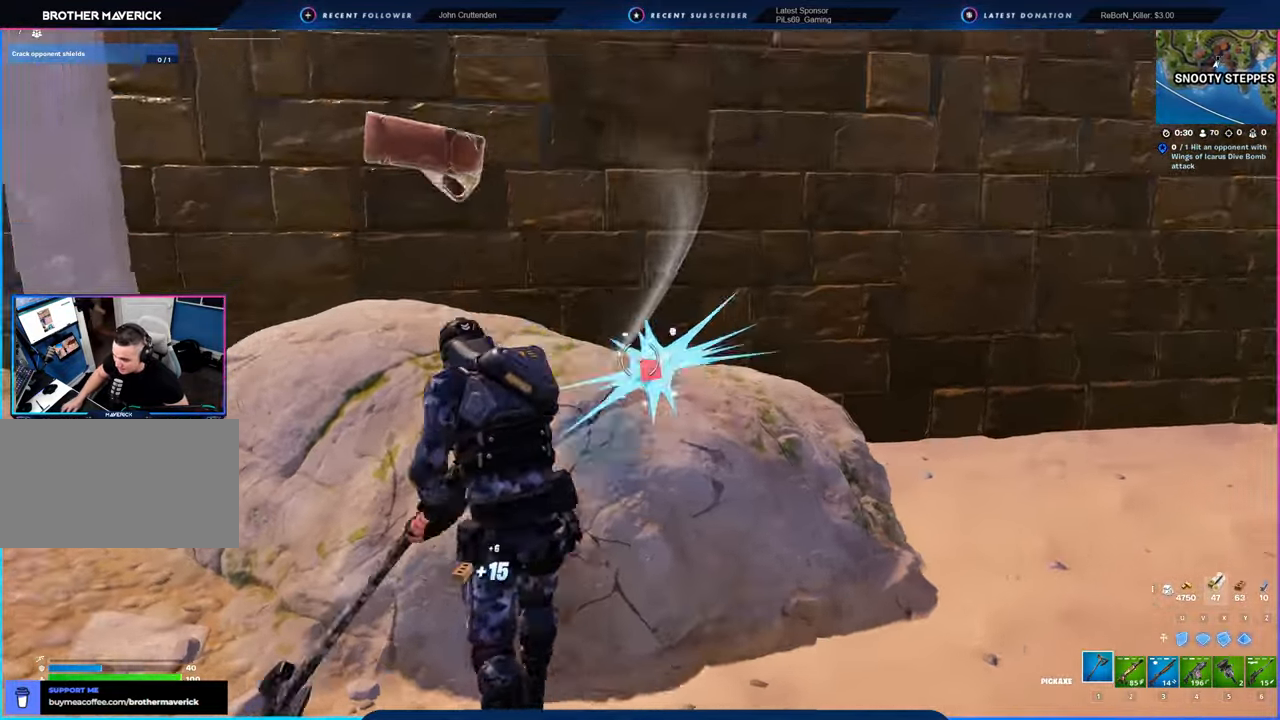
{"keys": ["d", "s"], "mouse": ["left"], "mouse_move": "down-left", "events": [[100, "s", "down"], [150, "d", "down"], [200, "a", "up"], [250, "s", "up"], [383, "s", "down"]]}
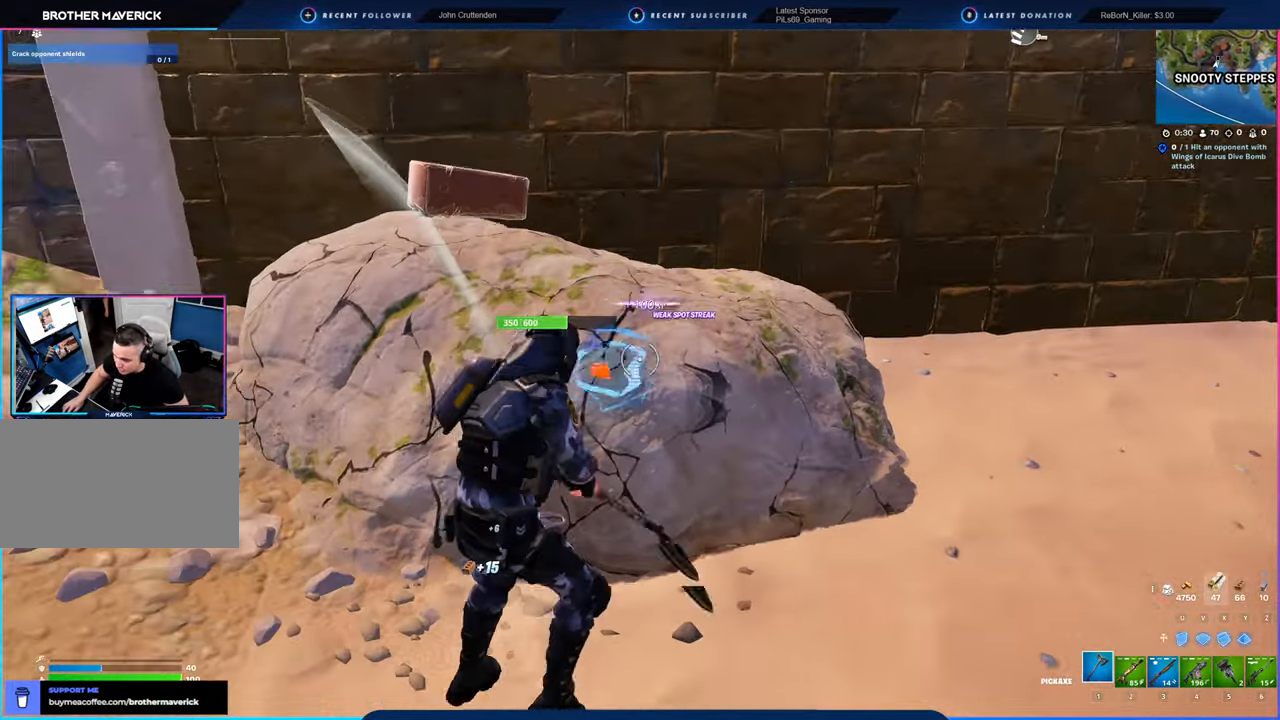
{"keys": ["a", "d", "w"], "mouse": ["left"], "mouse_move": "up", "events": [[33, "a", "down"], [83, "s", "up"], [133, "d", "up"], [266, "w", "down"], [316, "d", "down"], [350, "a", "up"], [500, "a", "down"]]}
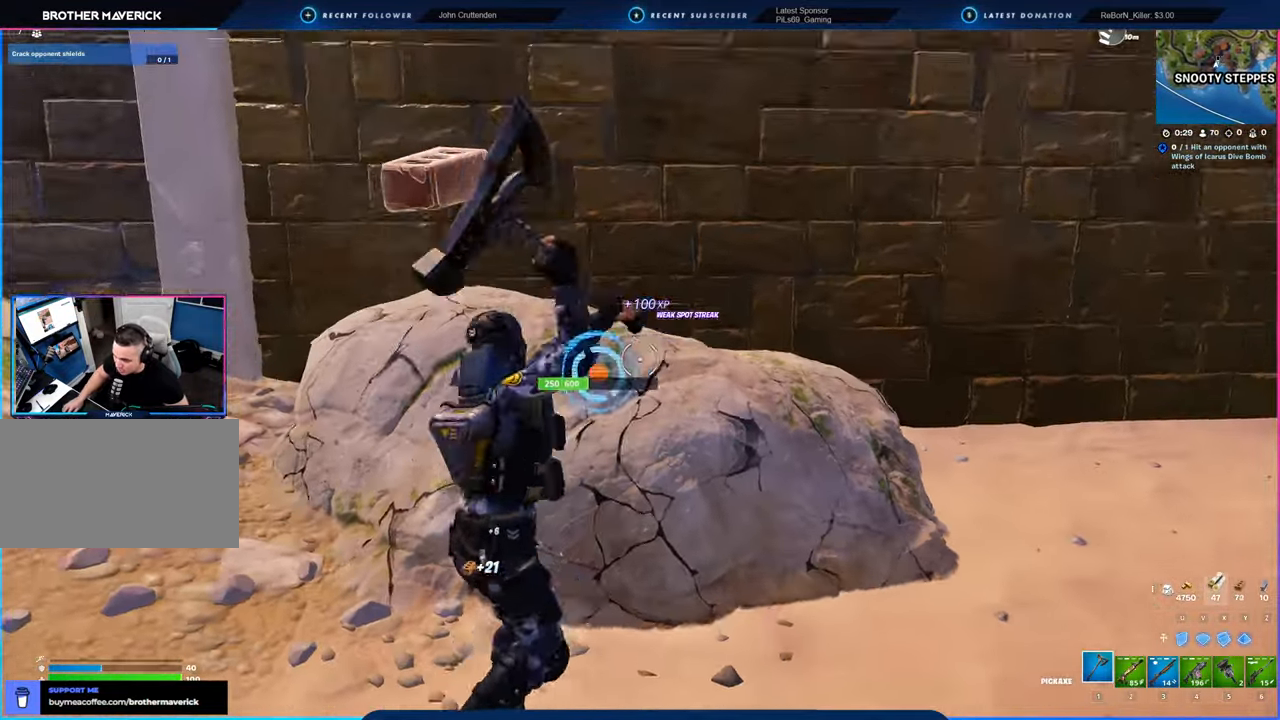
{"keys": ["d", "s"], "mouse": ["left"], "mouse_move": "up-left", "events": [[66, "d", "up"], [100, "w", "up"], [233, "s", "down"], [283, "d", "down"], [333, "a", "up"], [433, "s", "up"], [466, "s", "down"]]}
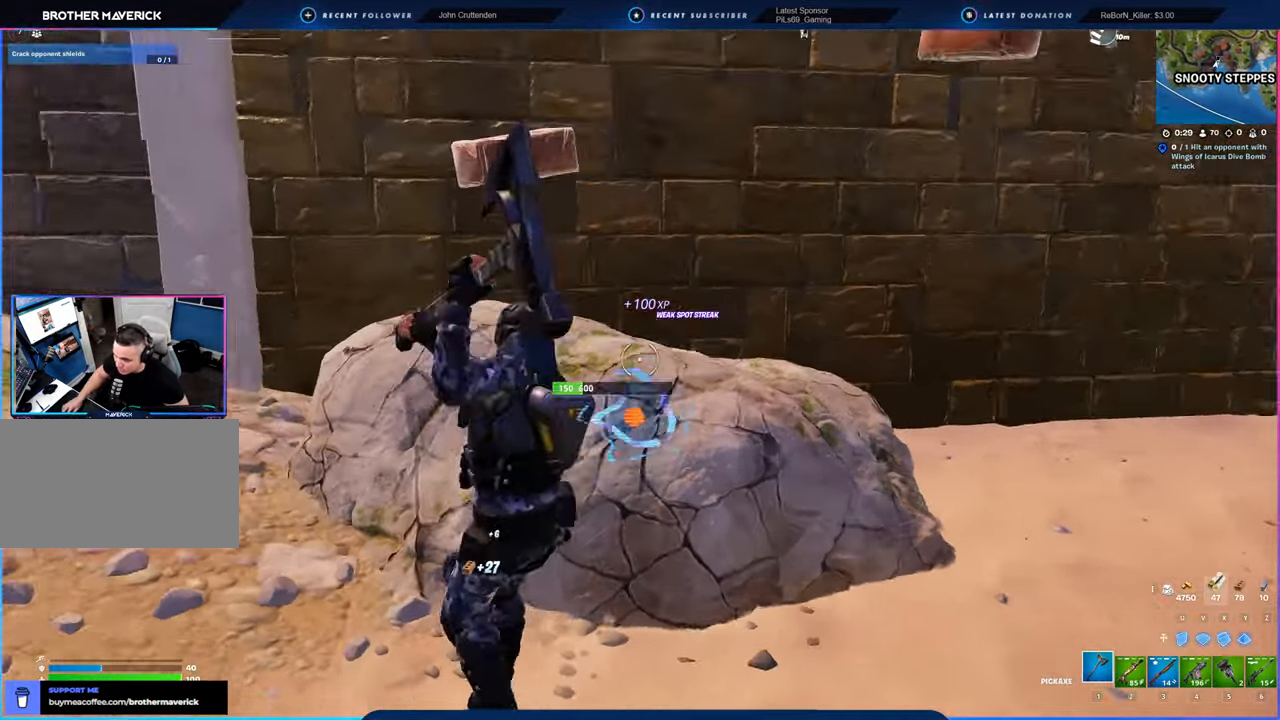
{"keys": ["a"], "mouse": ["left"], "mouse_move": "up-right", "events": [[200, "a", "down"], [250, "d", "up"], [350, "s", "up"]]}
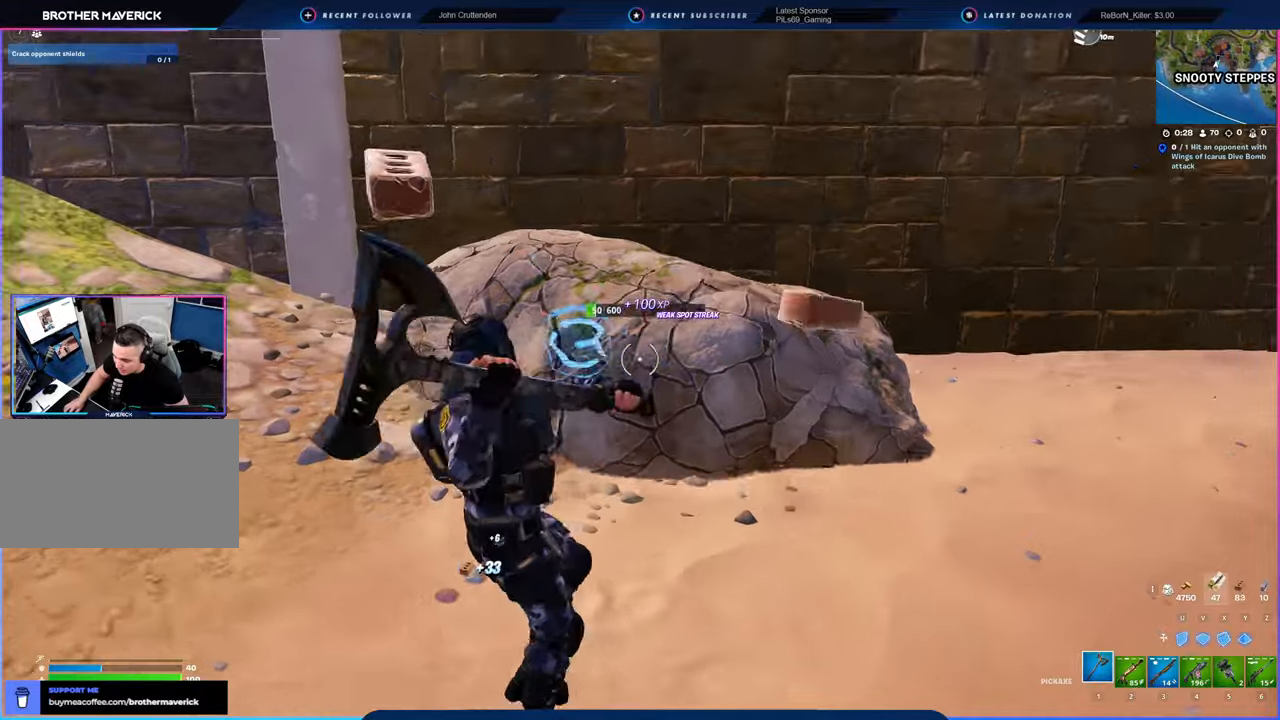
{"keys": ["s"], "mouse": [], "mouse_move": "up-right", "events": [[33, "w", "down"], [166, "a", "up"], [283, "a", "down"], [283, "w", "up"], [400, "s", "down"], [500, "a", "up"], [500, "mouse_left", "up"]]}
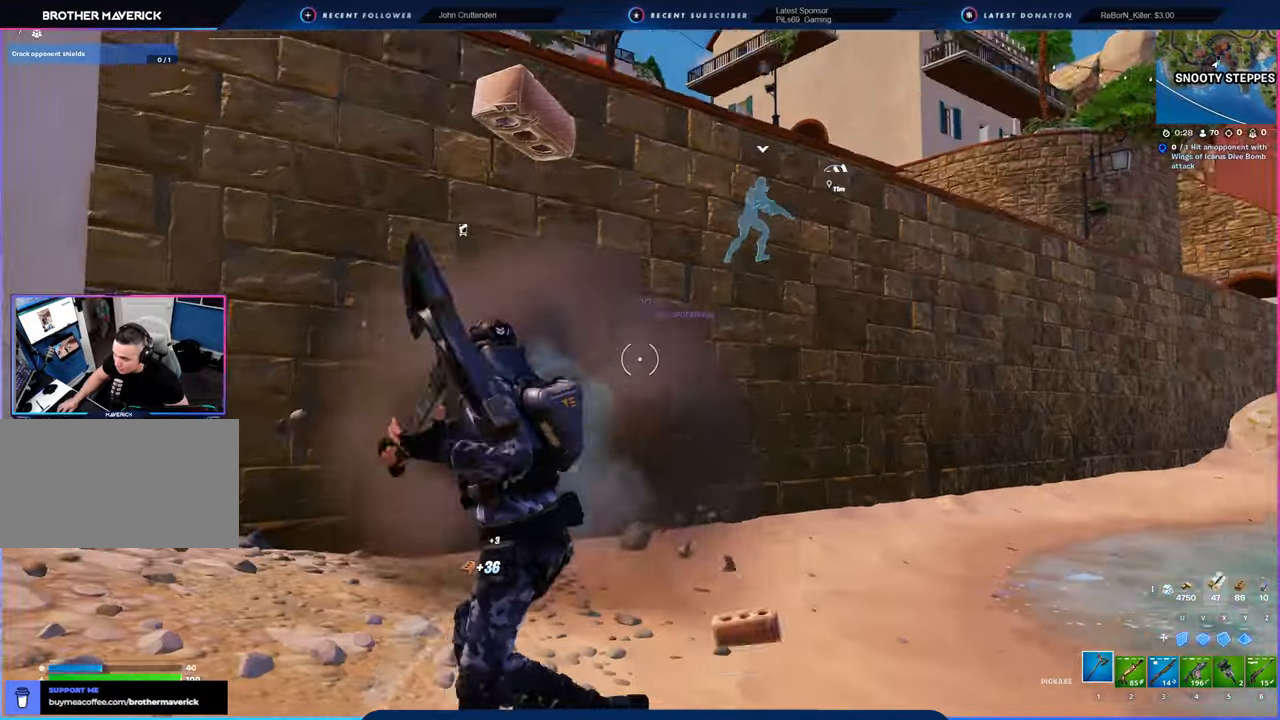
{"keys": ["w"], "mouse": [], "mouse_move": "right", "events": [[100, "a", "down"], [133, "s", "up"], [300, "w", "down"], [466, "a", "up"]]}